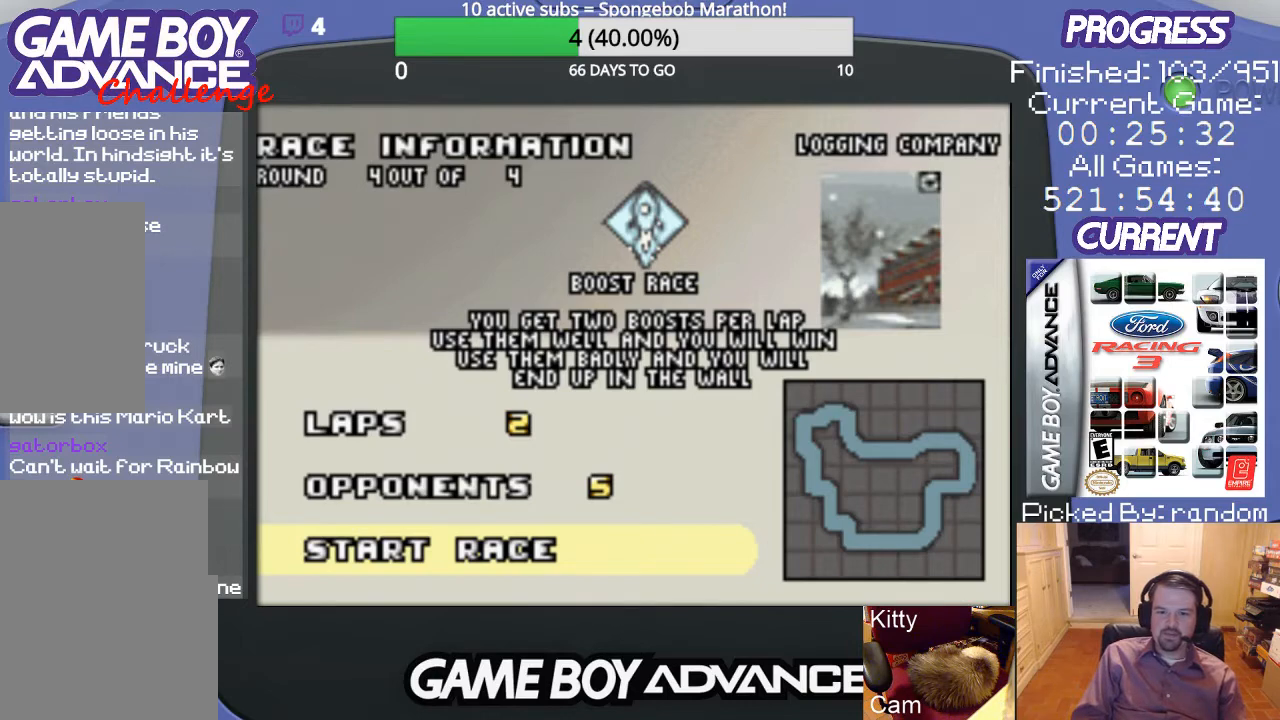
Gameplay with a controller (Nintendo layout); each line is a JSON object with the inputs held at the frame after it. "events" lists button and stick changes between this image and that frame as [ms after this image, input, new state], when the widget could be followed in between. Not read: L3 R3.
{"buttons": ["A"], "events": [[467, "A", "down"]]}
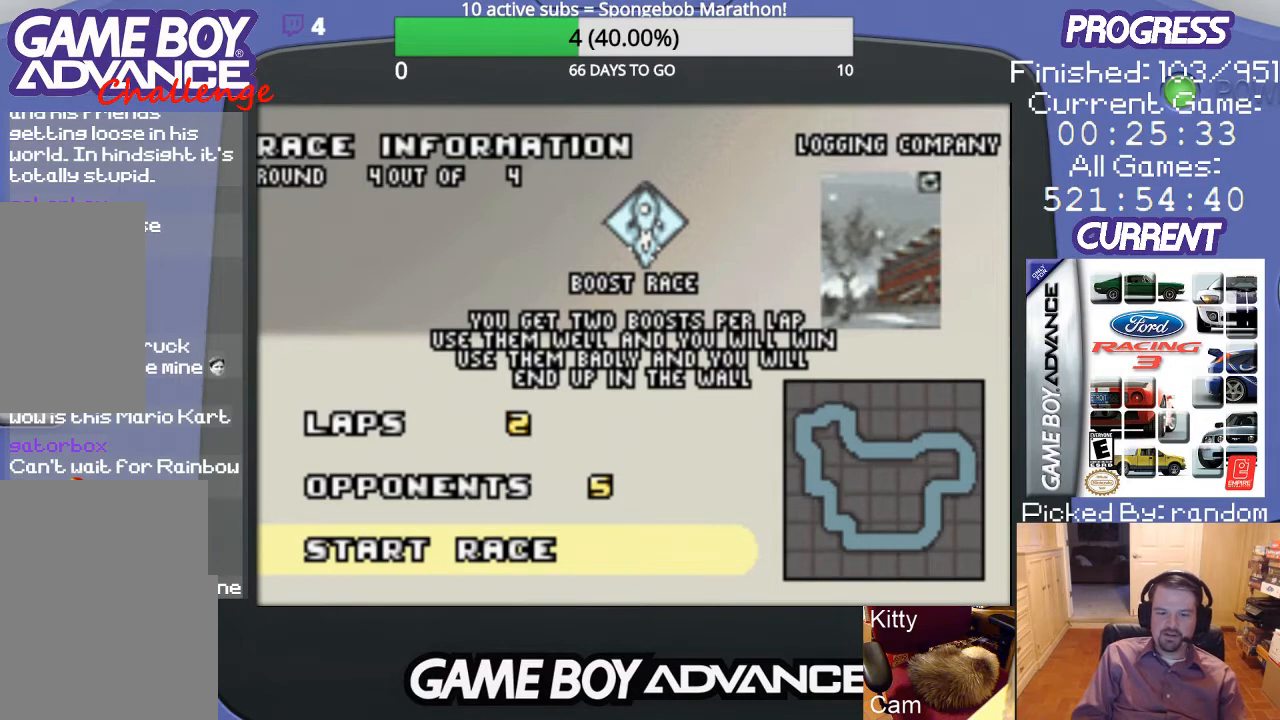
{"buttons": [], "events": [[133, "A", "up"]]}
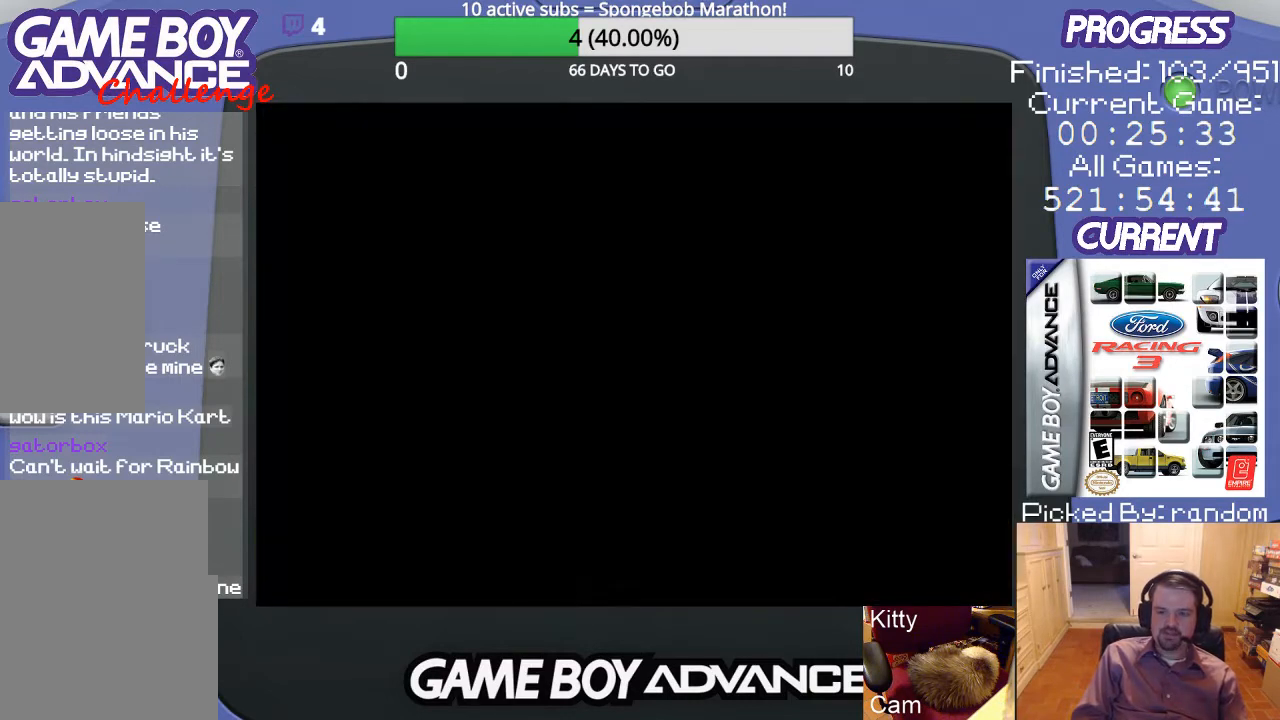
{"buttons": [], "events": []}
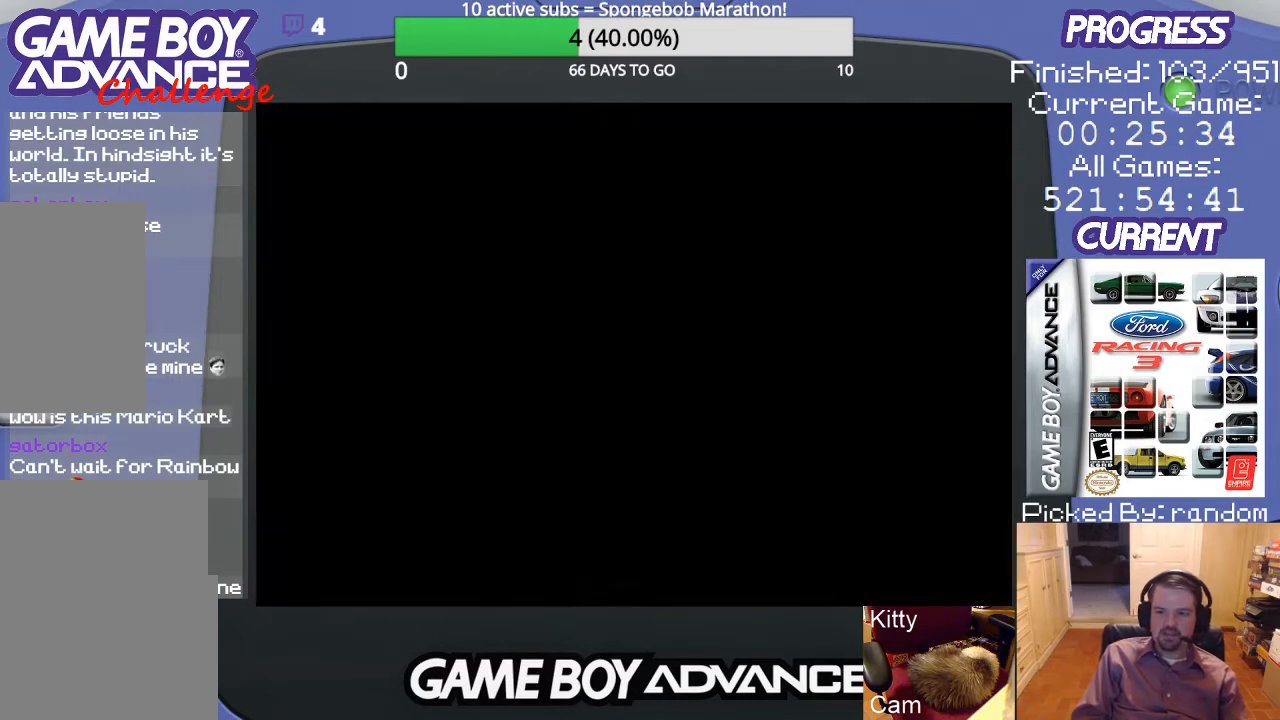
{"buttons": [], "events": []}
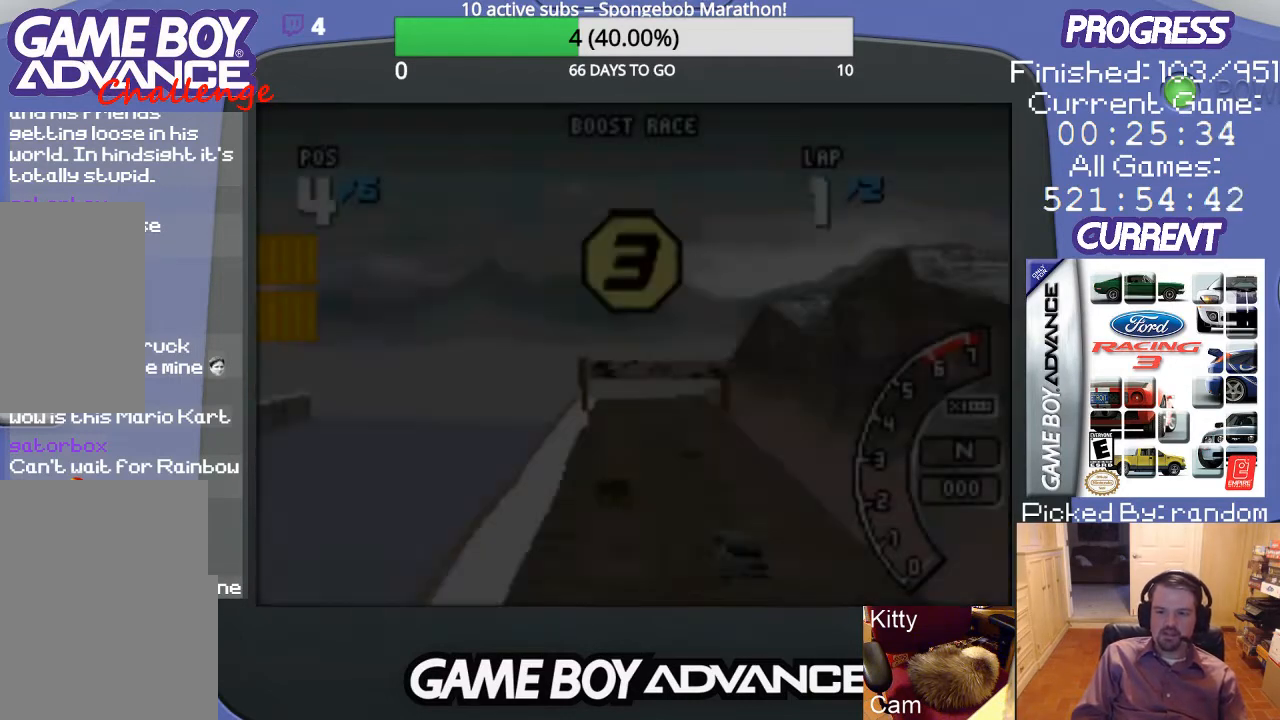
{"buttons": [], "events": []}
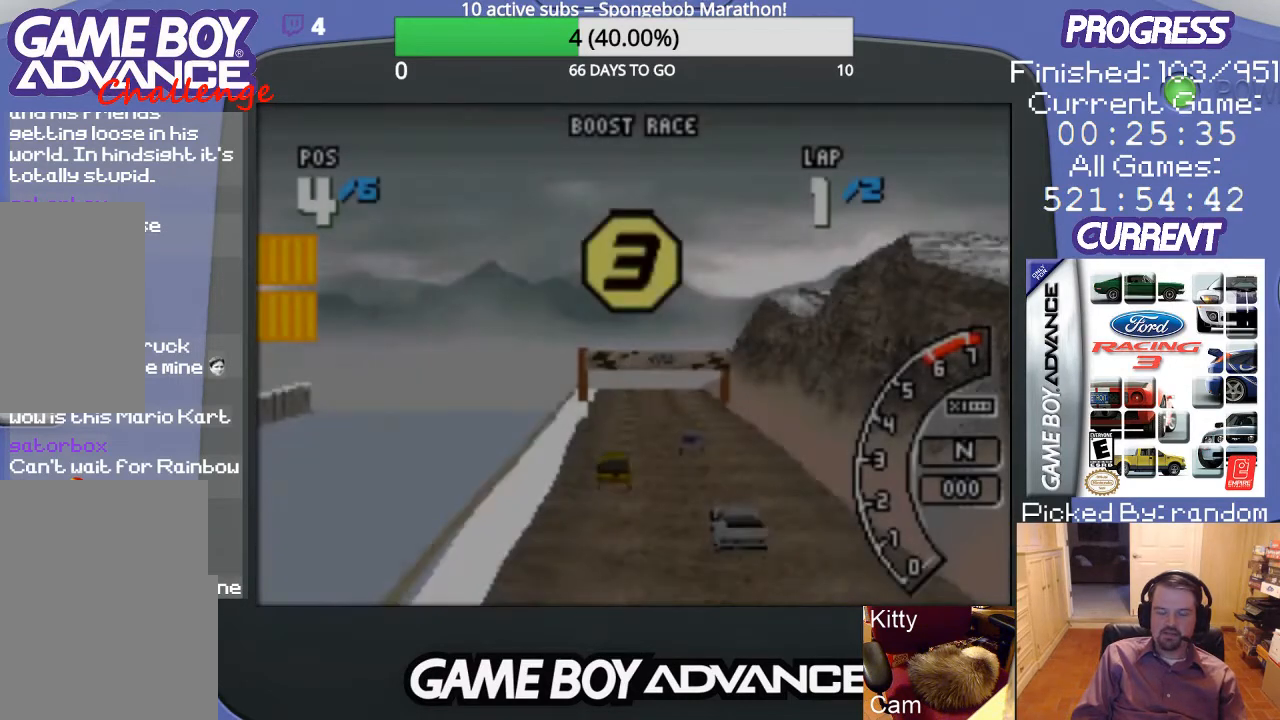
{"buttons": [], "events": []}
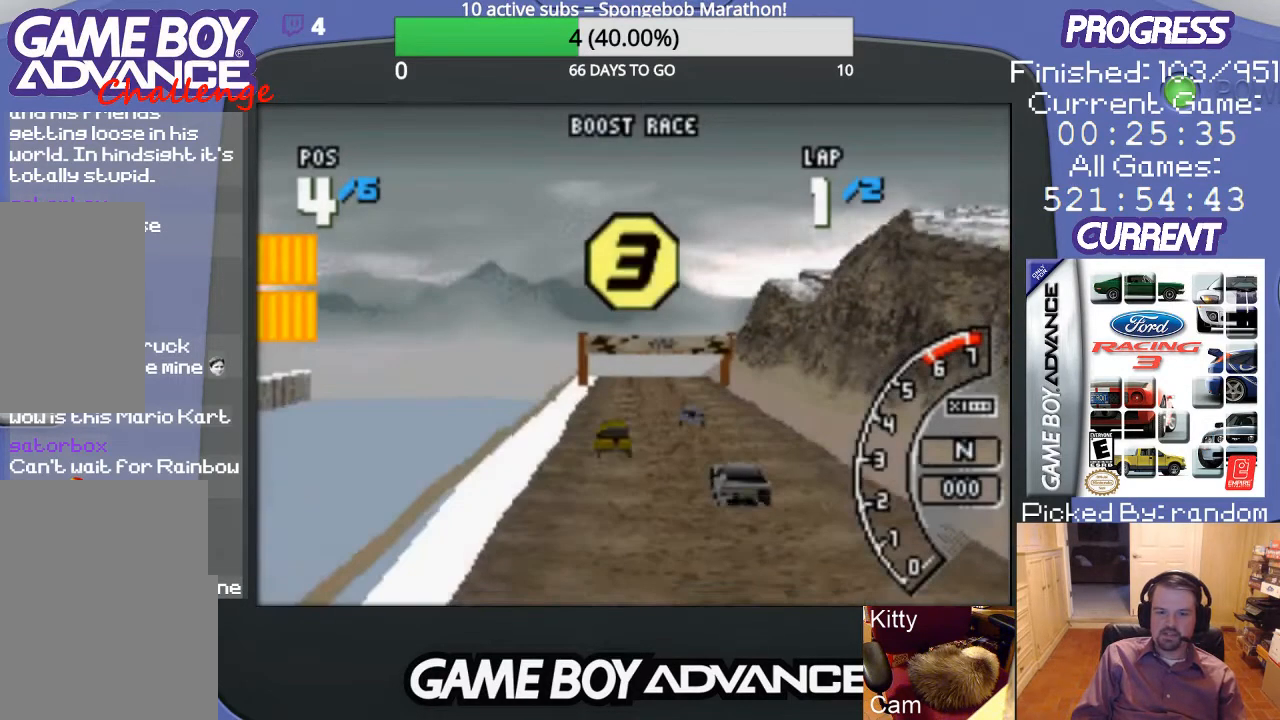
{"buttons": [], "events": []}
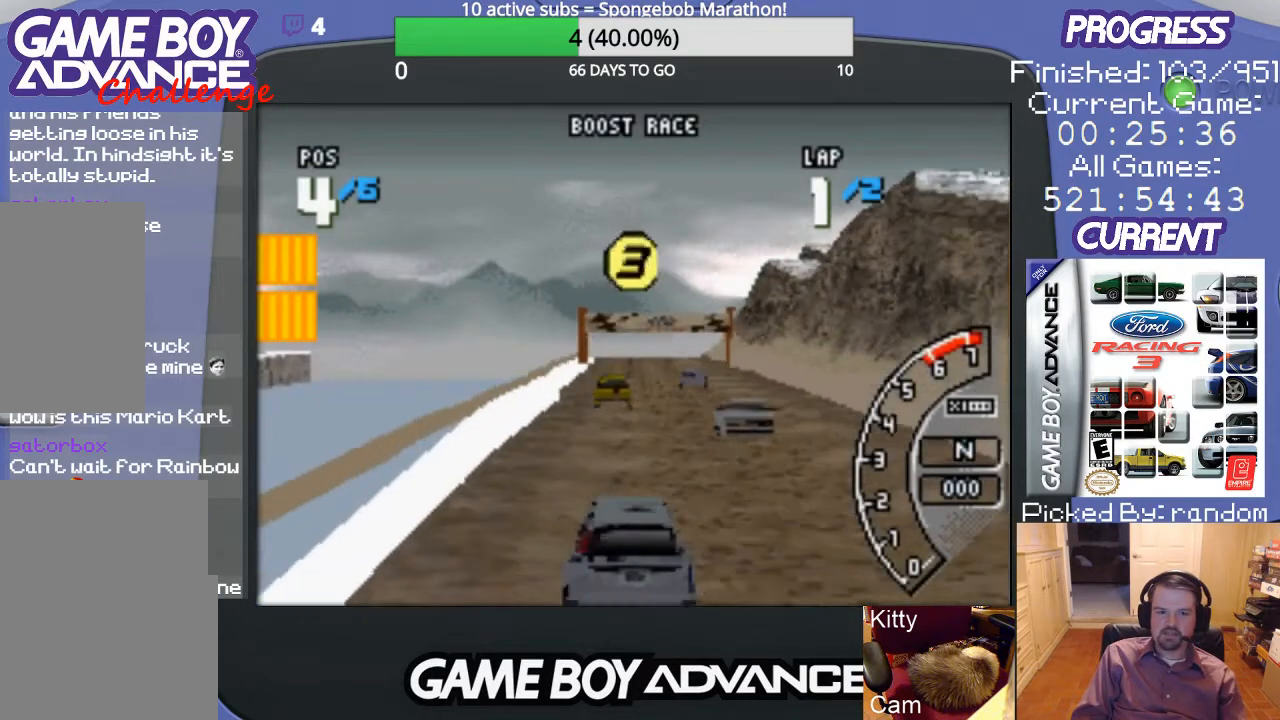
{"buttons": ["A"], "events": [[167, "A", "down"]]}
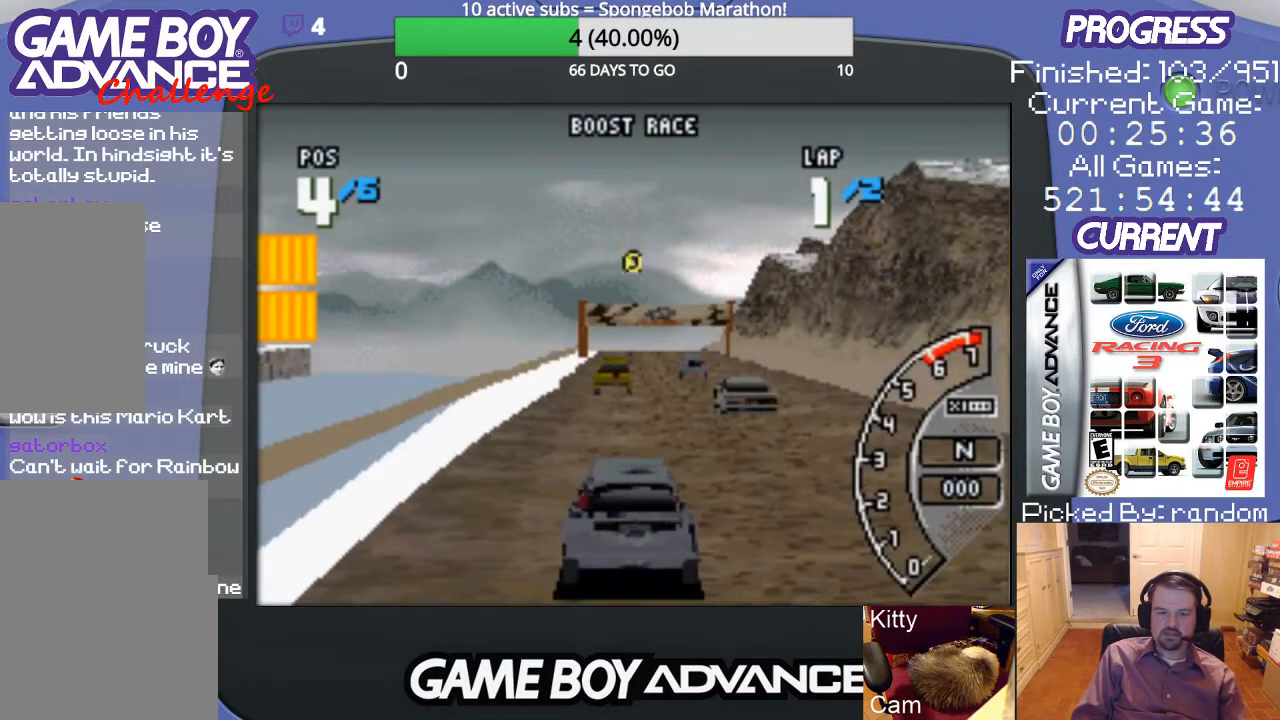
{"buttons": ["A"], "events": []}
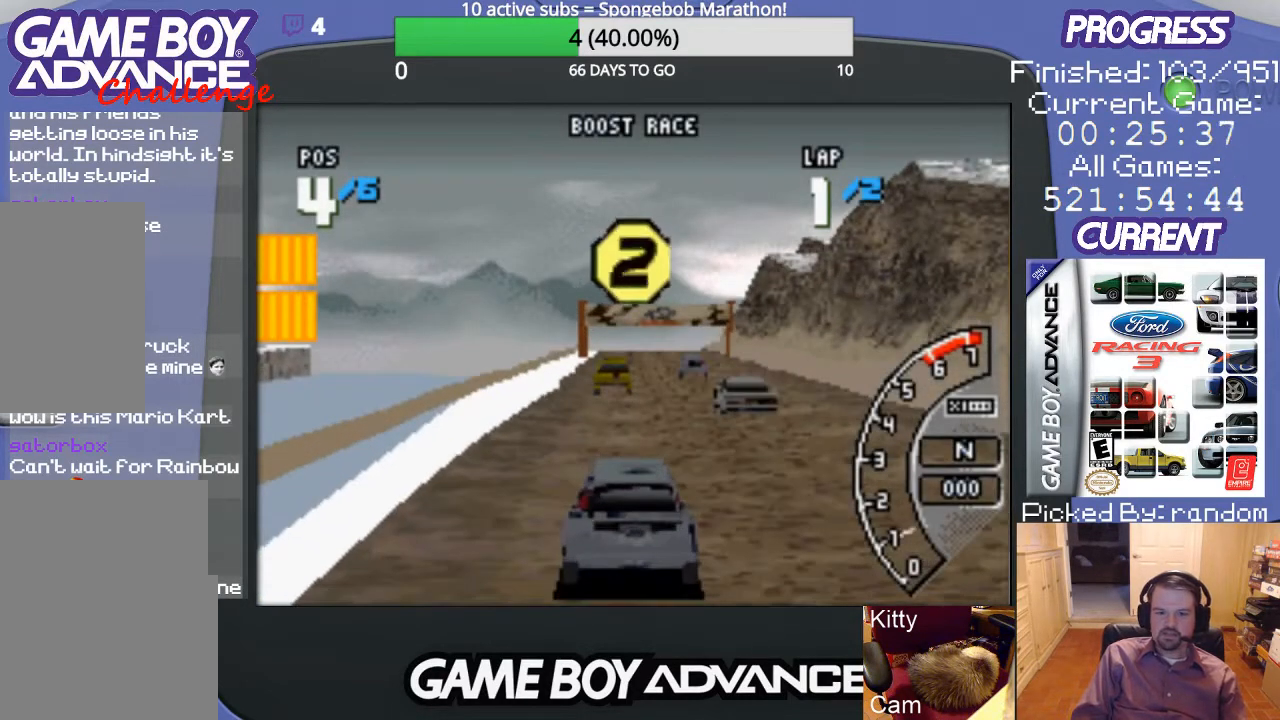
{"buttons": ["A"], "events": []}
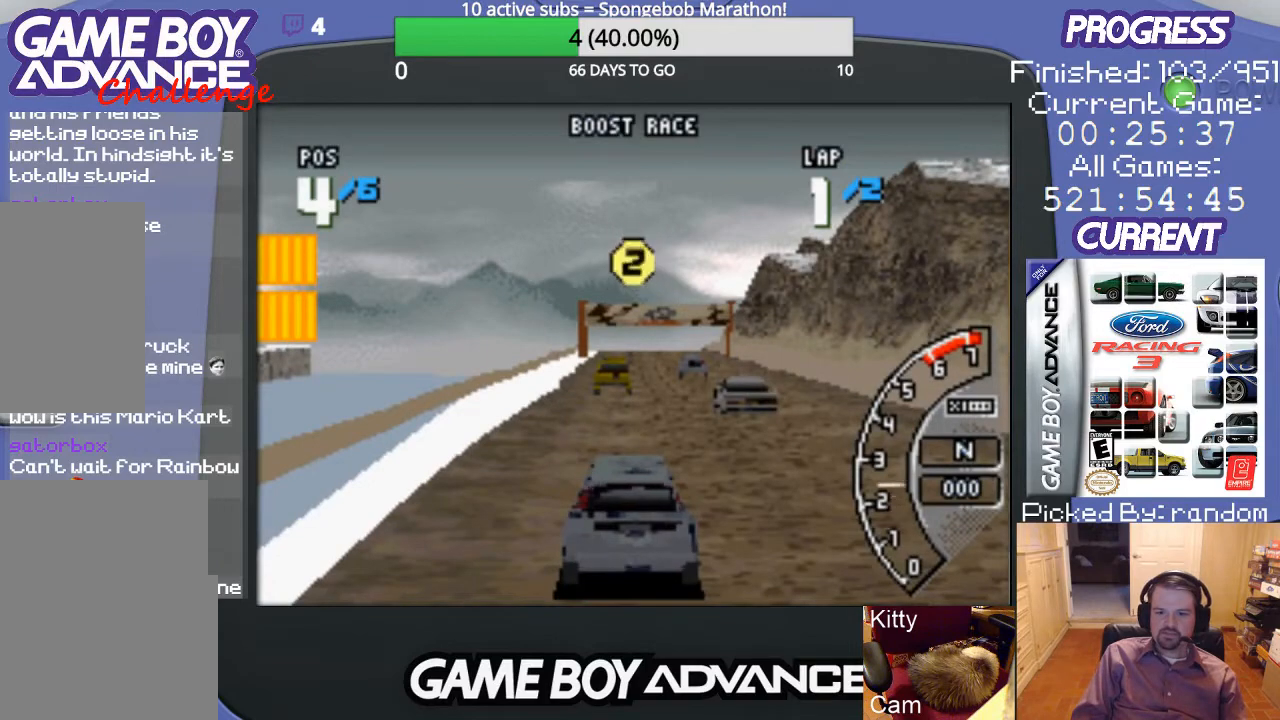
{"buttons": ["A"], "events": [[167, "A", "up"], [300, "A", "down"]]}
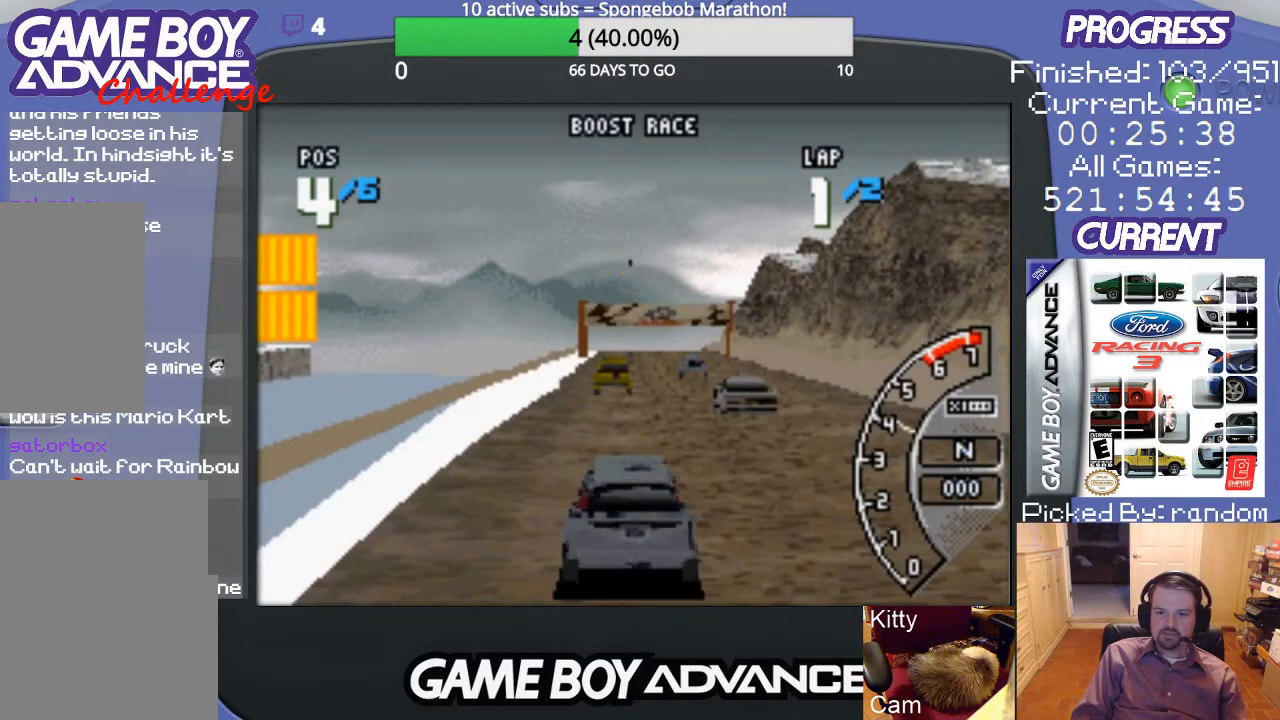
{"buttons": ["A"], "events": []}
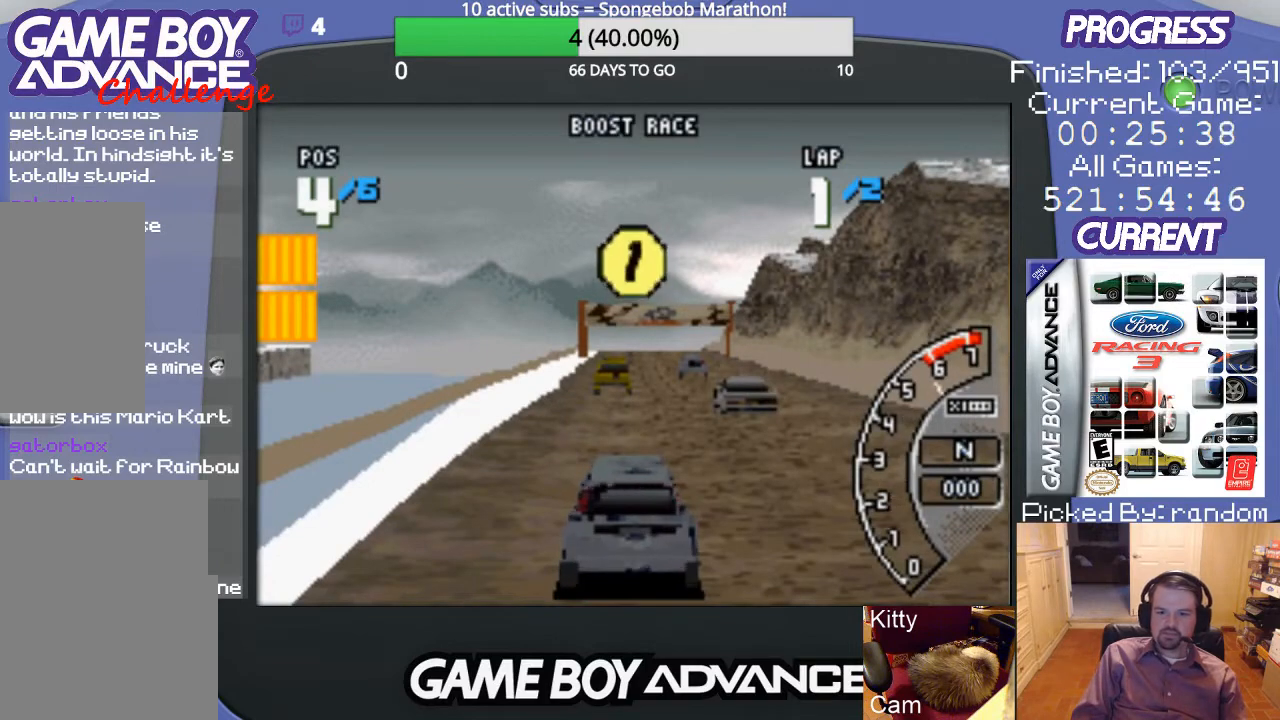
{"buttons": ["A"], "events": []}
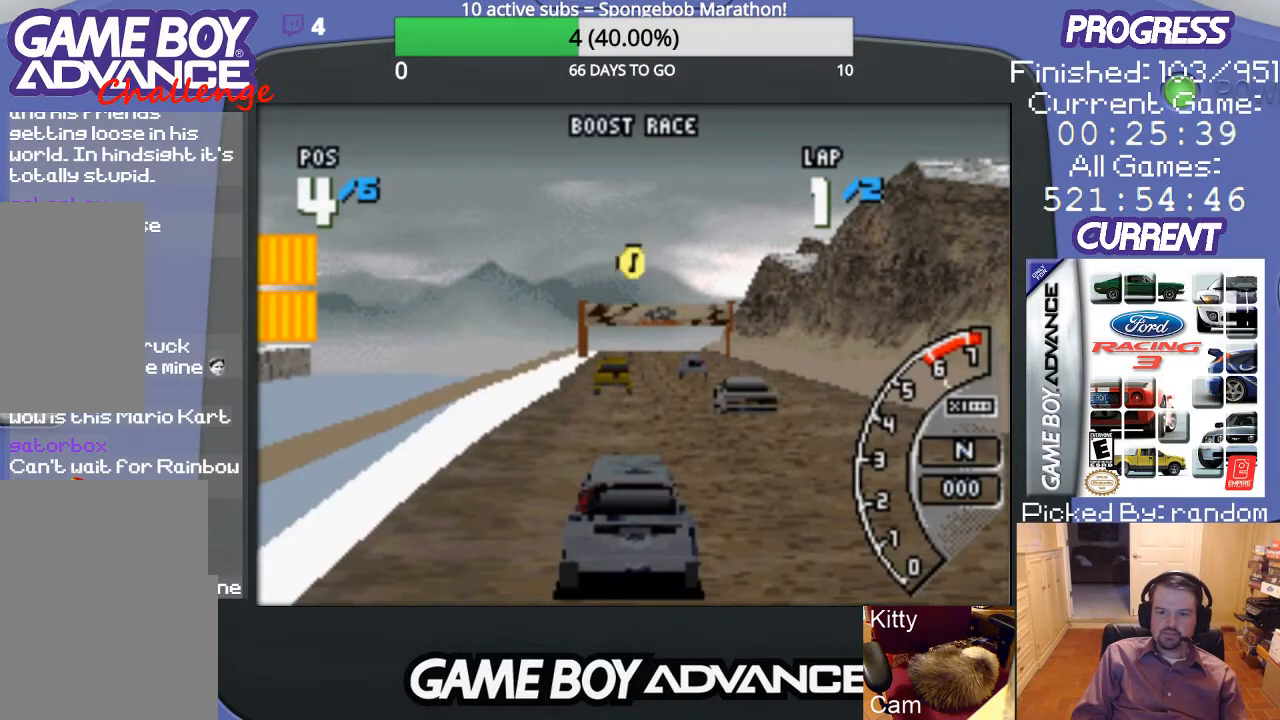
{"buttons": ["A"], "events": []}
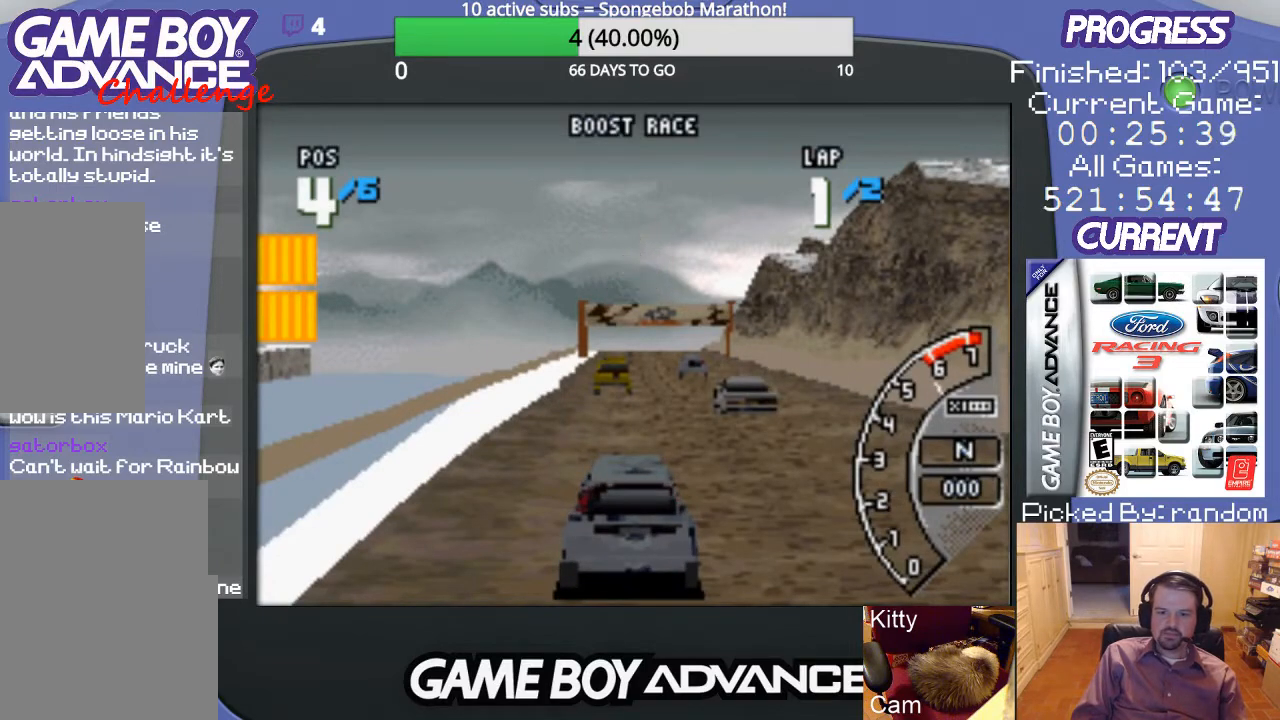
{"buttons": ["A"], "events": []}
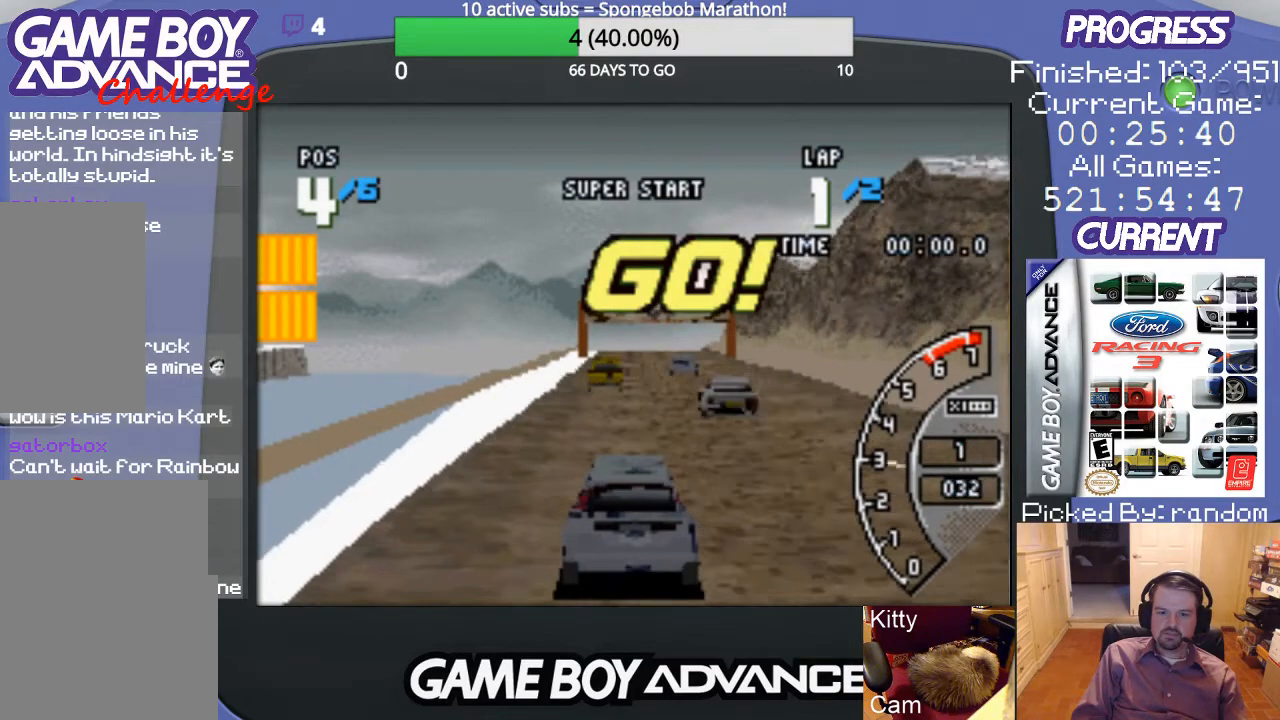
{"buttons": ["A"], "events": []}
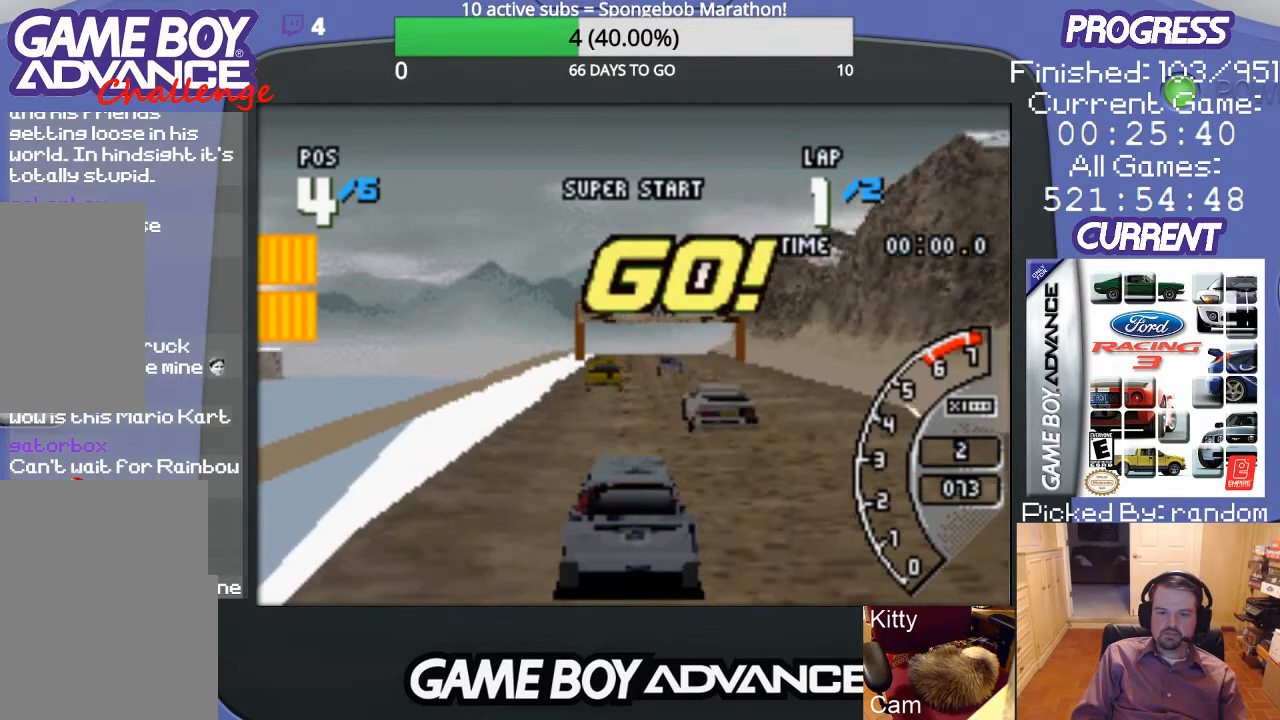
{"buttons": ["A"], "events": []}
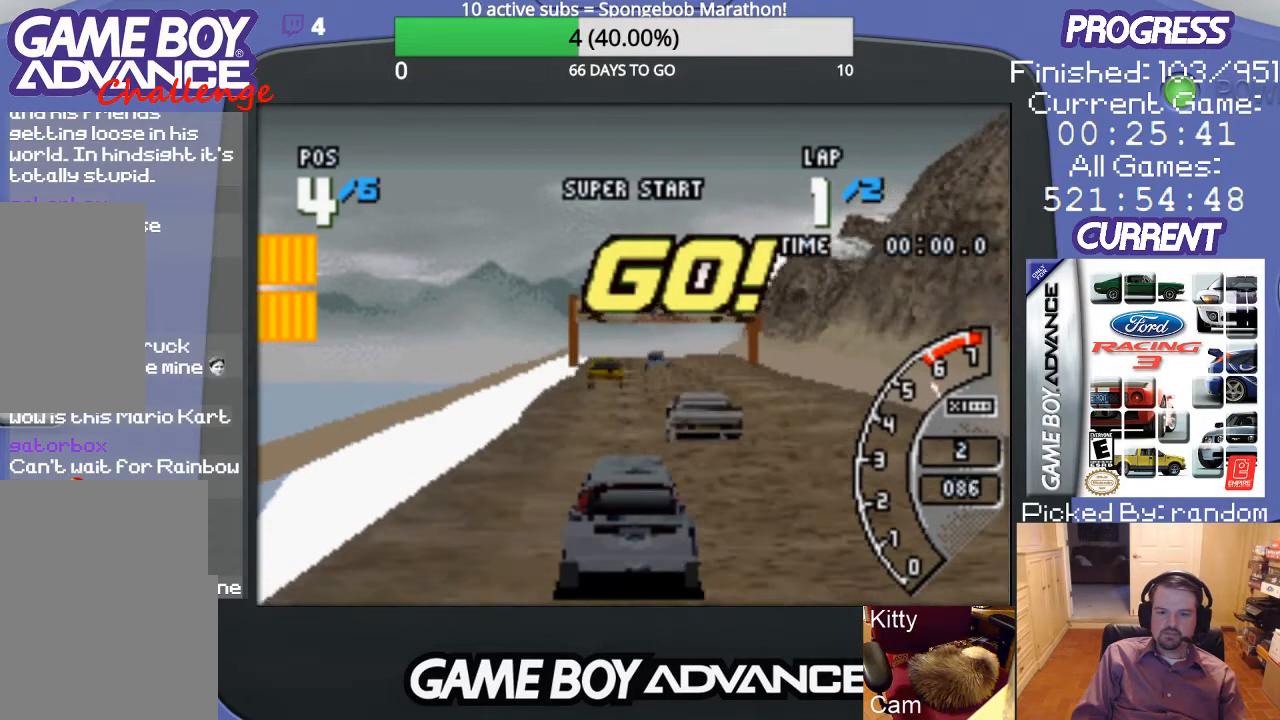
{"buttons": ["A"], "events": [[133, "DPAD_RIGHT", "down"], [300, "DPAD_RIGHT", "up"]]}
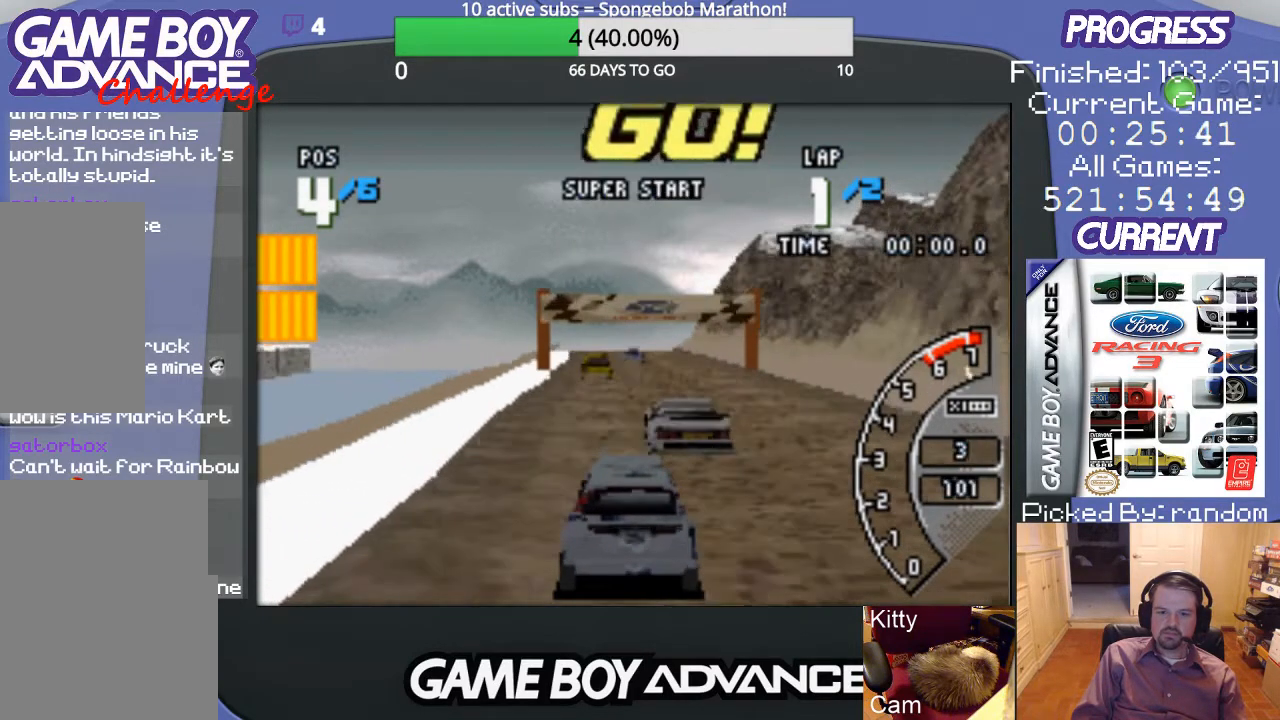
{"buttons": ["A"], "events": []}
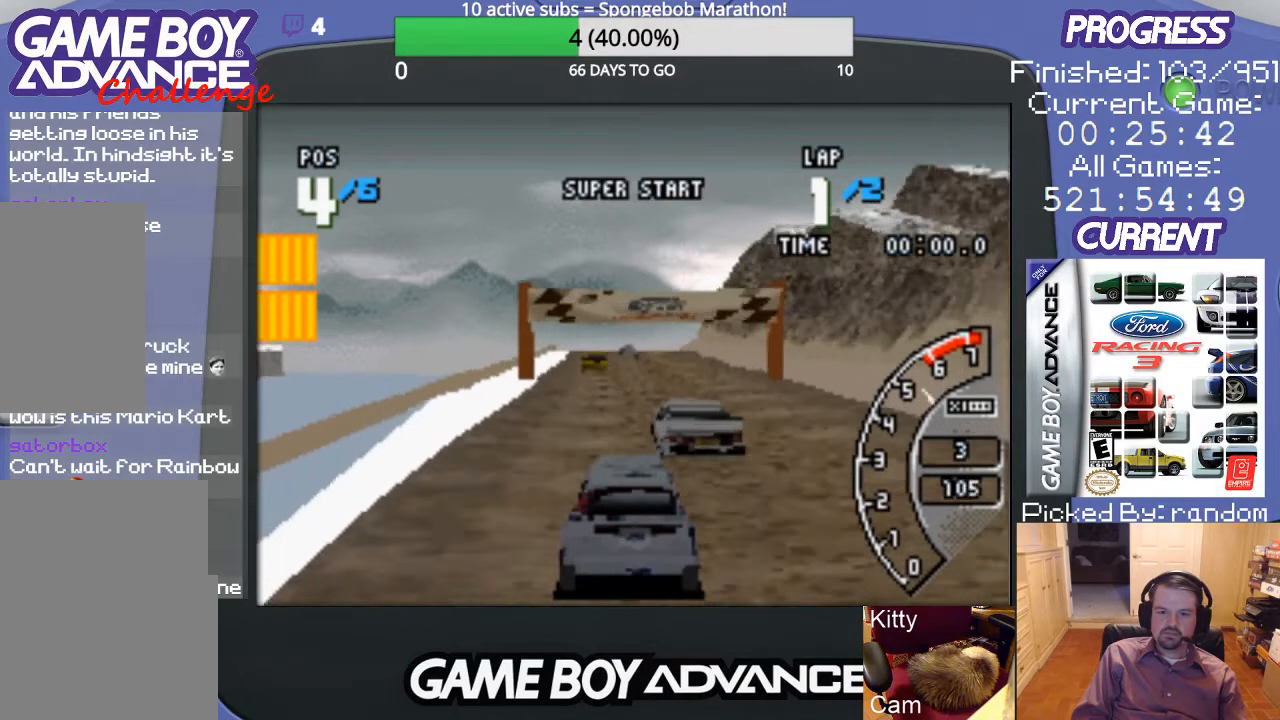
{"buttons": ["A"], "events": [[167, "DPAD_LEFT", "down"], [333, "DPAD_LEFT", "up"]]}
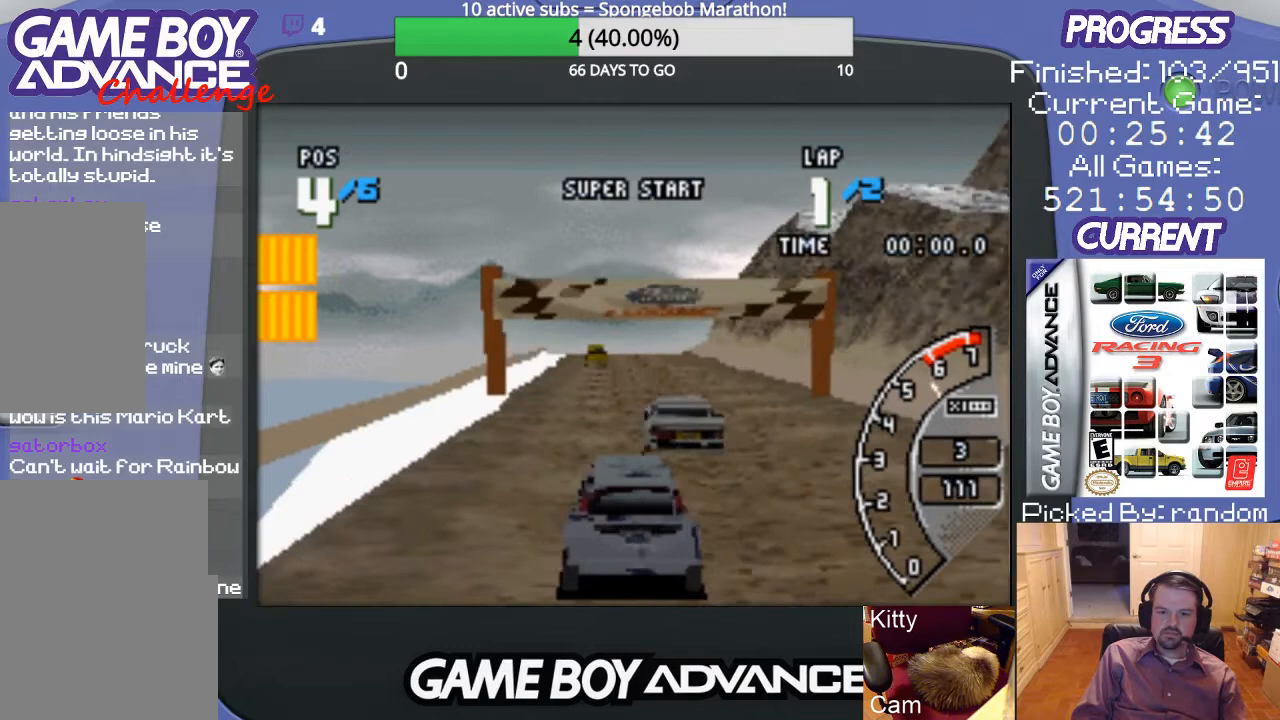
{"buttons": ["A", "L1", "R1"], "events": [[67, "L1", "down"], [67, "R1", "down"]]}
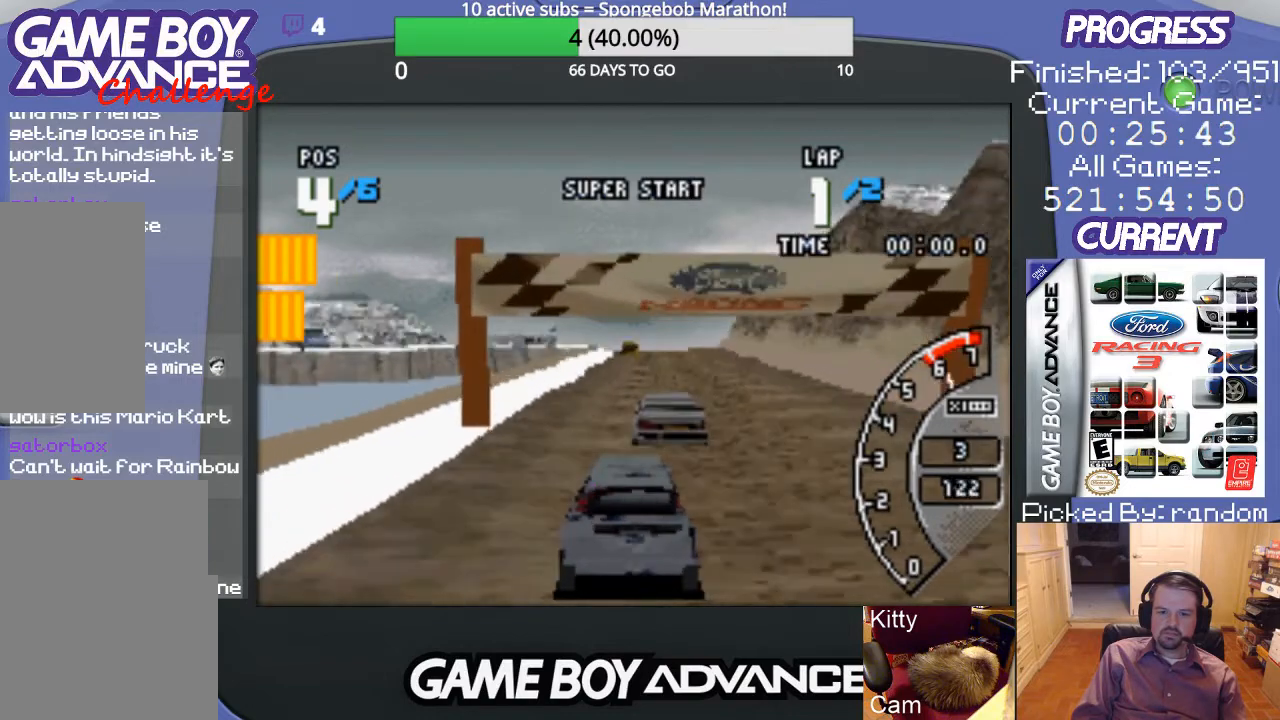
{"buttons": ["A", "L1", "R1"], "events": []}
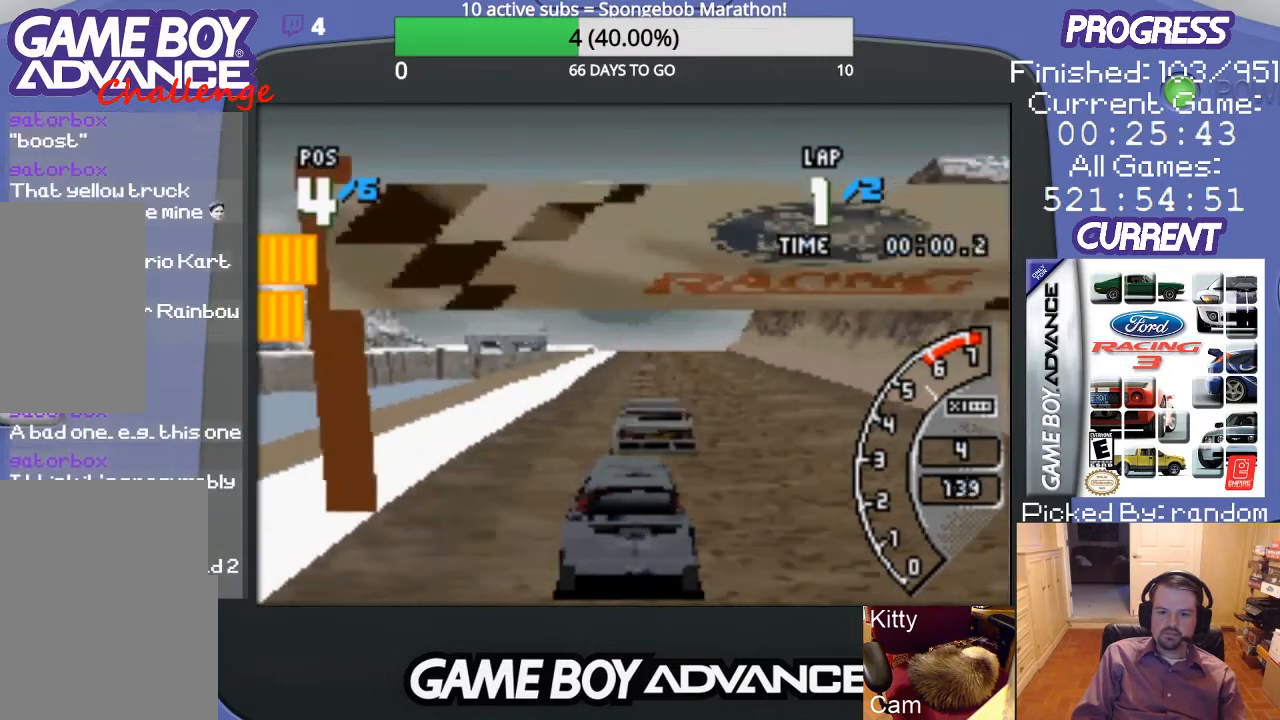
{"buttons": ["A", "L1", "R1"], "events": [[67, "DPAD_RIGHT", "down"], [200, "DPAD_RIGHT", "up"]]}
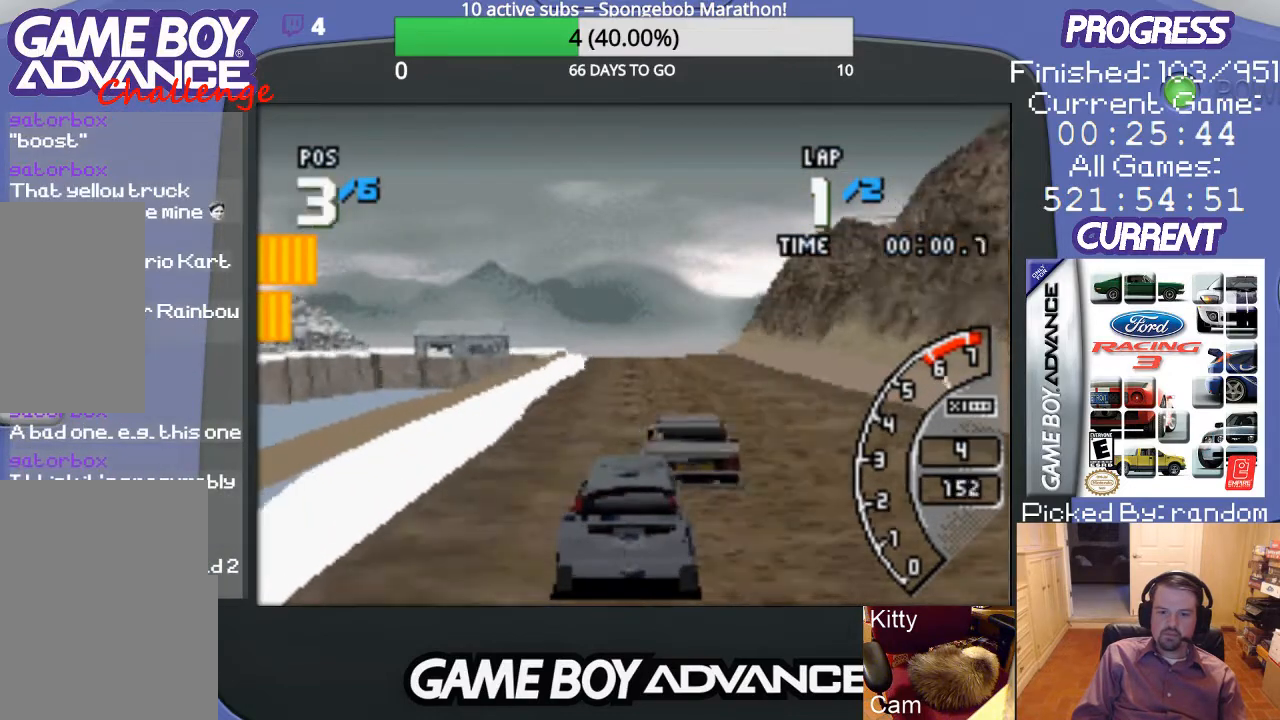
{"buttons": ["A", "L1", "R1"], "events": []}
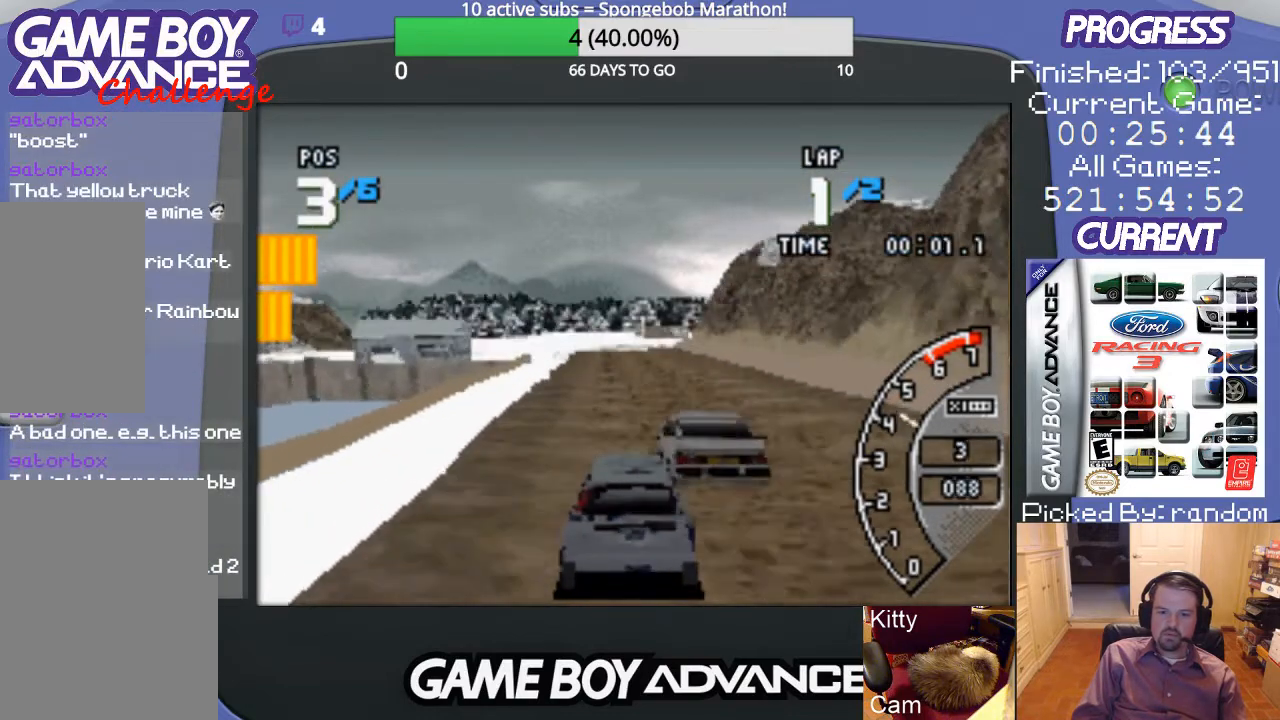
{"buttons": ["A", "L1", "R1"], "events": []}
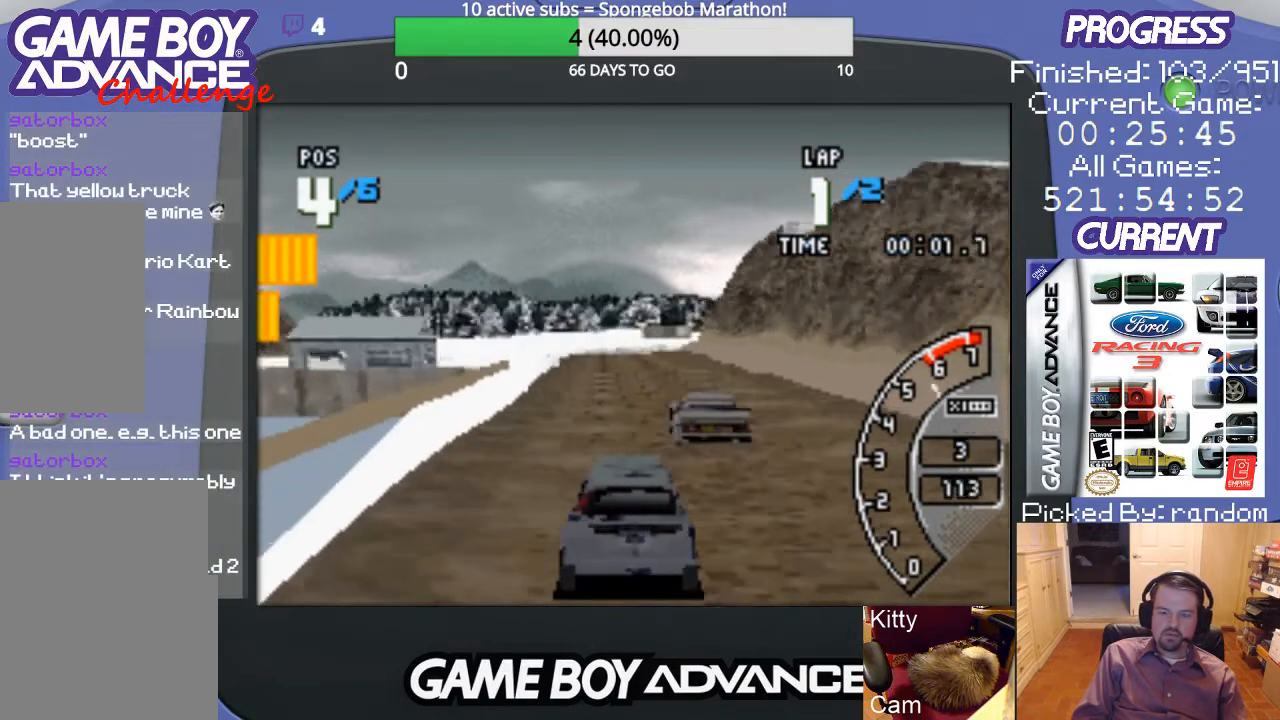
{"buttons": ["A", "L1", "R1"], "events": []}
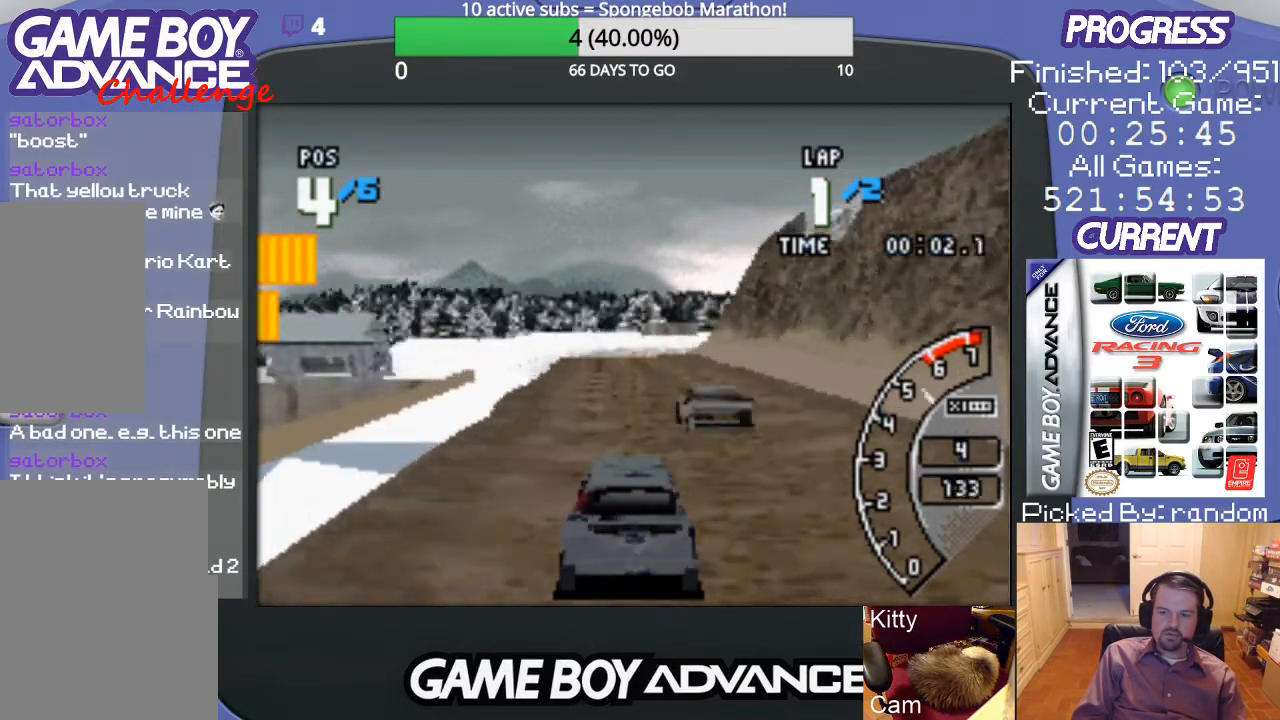
{"buttons": ["A", "L1", "R1"], "events": []}
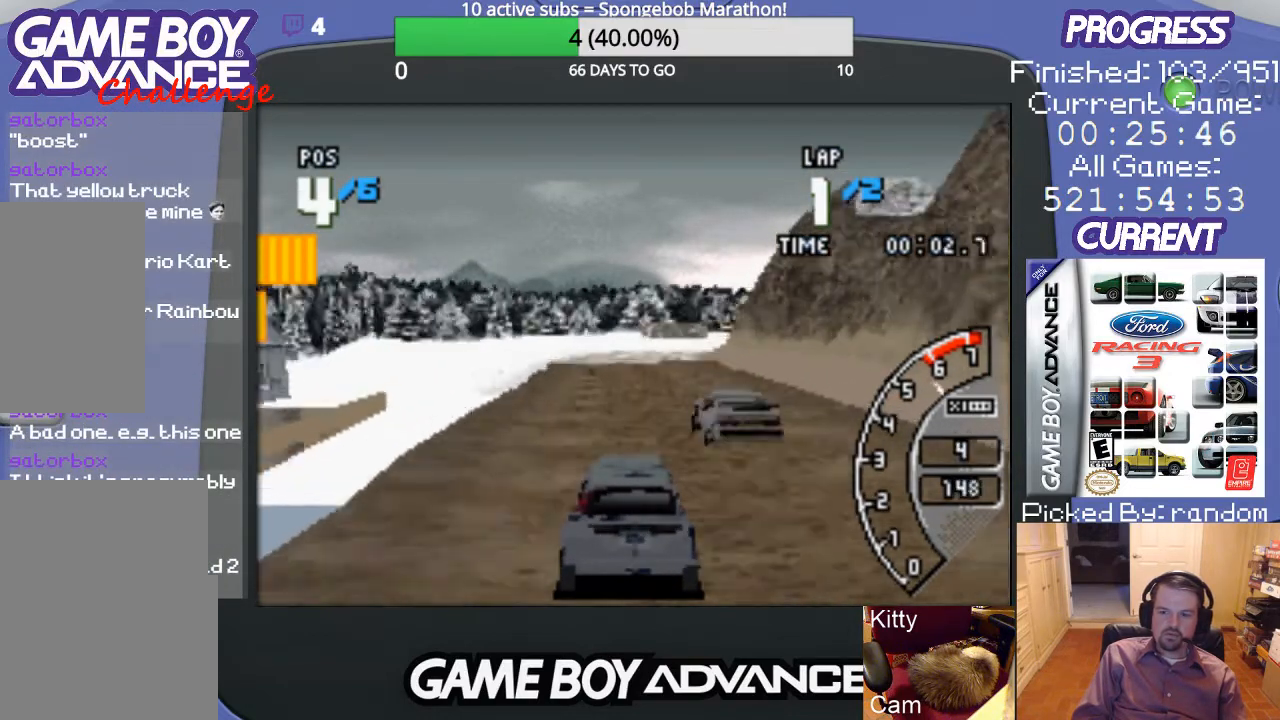
{"buttons": ["A"], "events": [[100, "L1", "up"], [133, "R1", "up"]]}